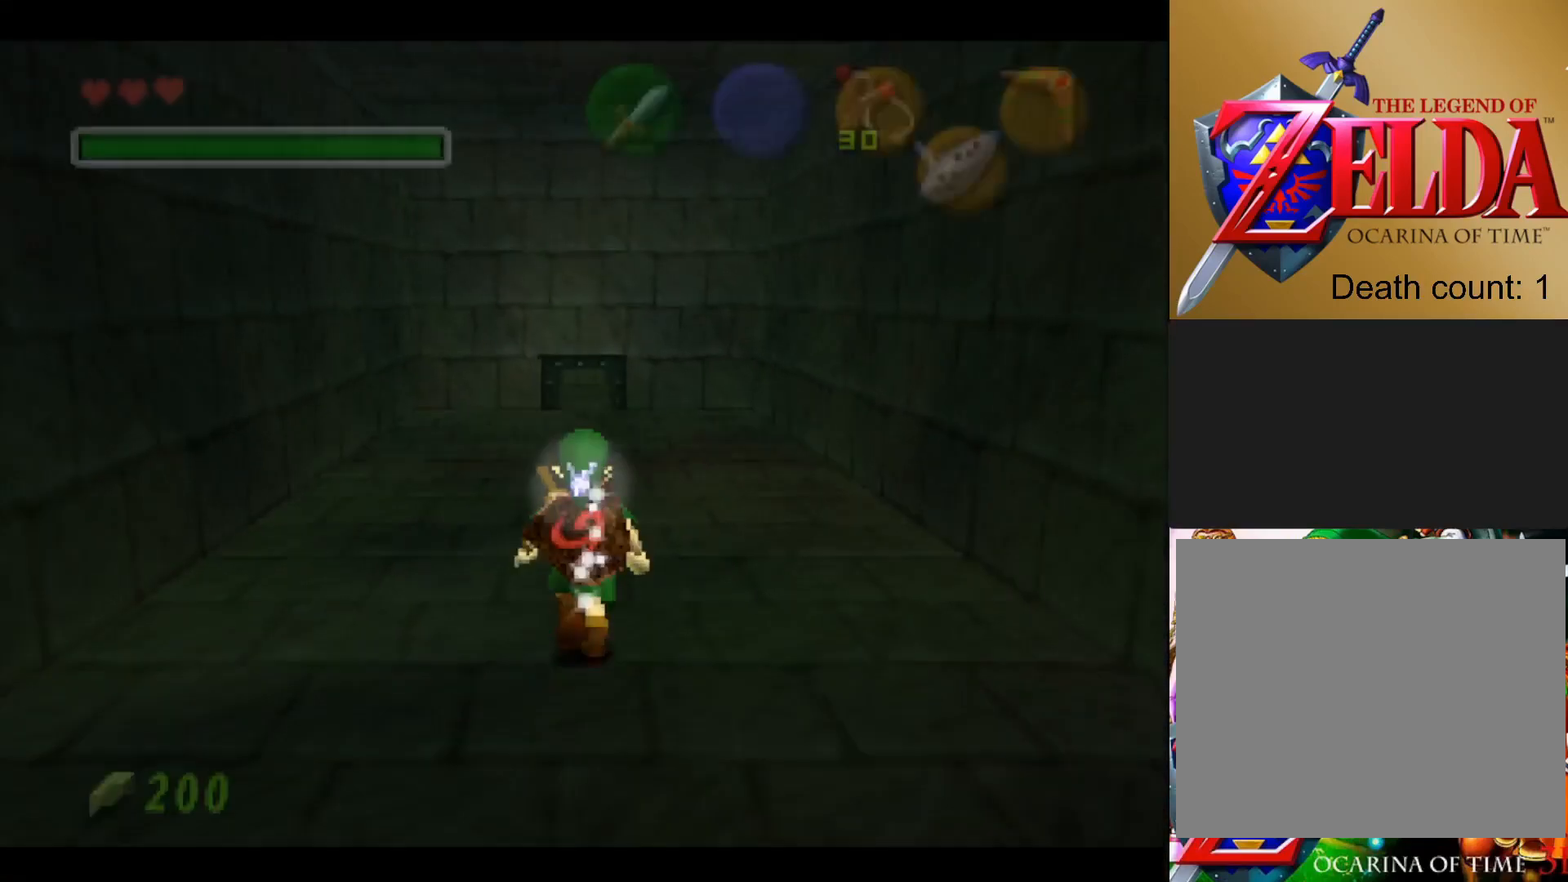
Gameplay with a controller (PlayStation layout); each line is a JSON object with the inputs held at the frame after it. "events" lists button and stick changes between this image and that frame as [ms after this image, input, new state], when the widget could be followed in between.
{"buttons": [], "left_stick": "up", "right_stick": "center", "events": [[133, "left_stick", "up"]]}
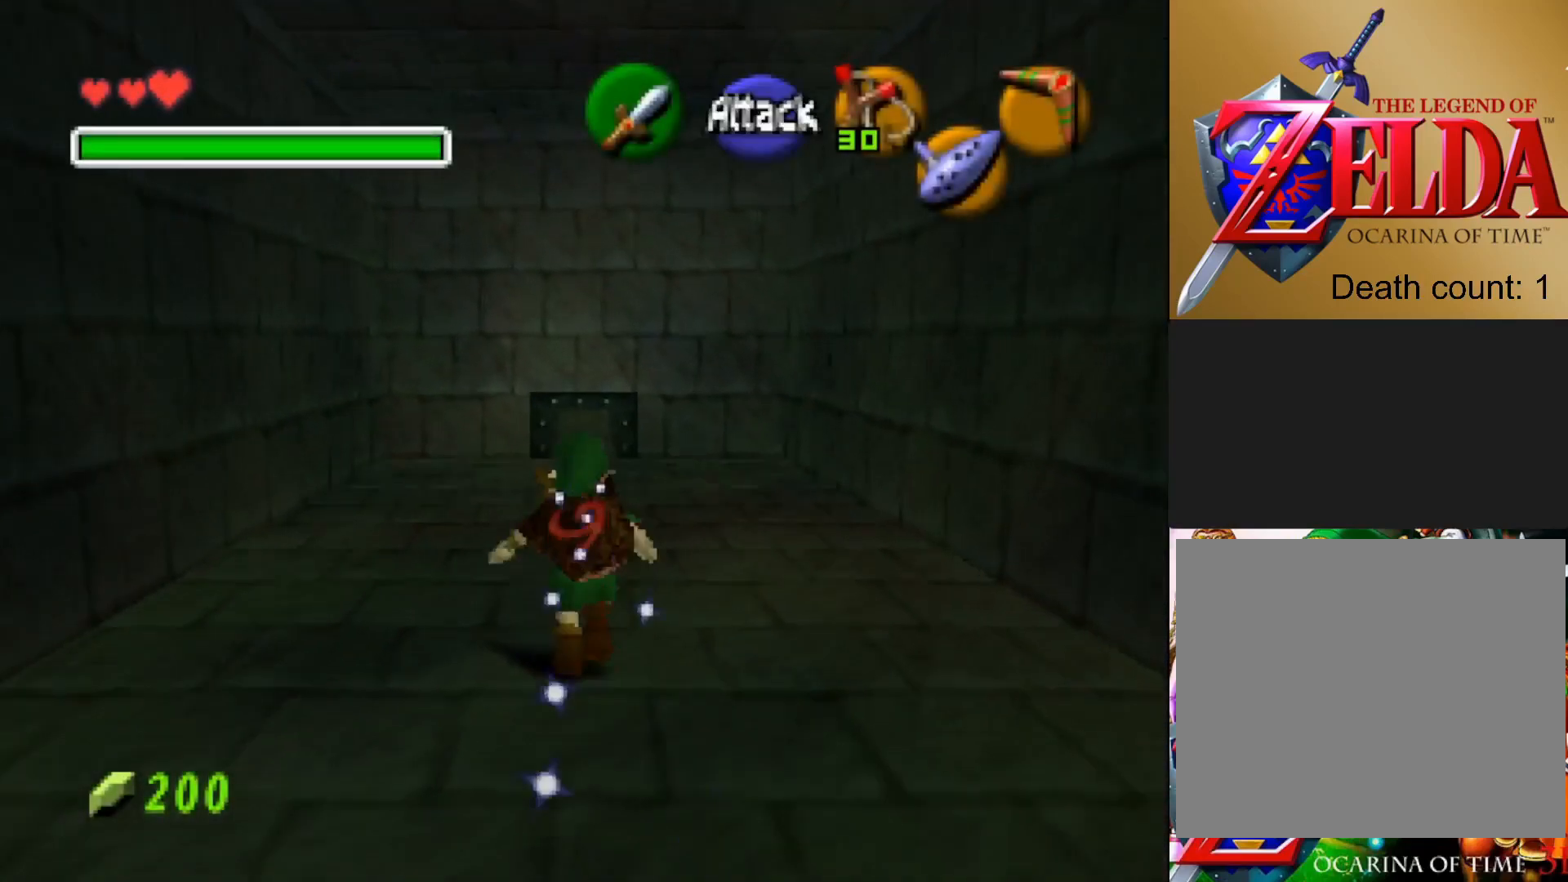
{"buttons": [], "left_stick": "up", "right_stick": "center", "events": []}
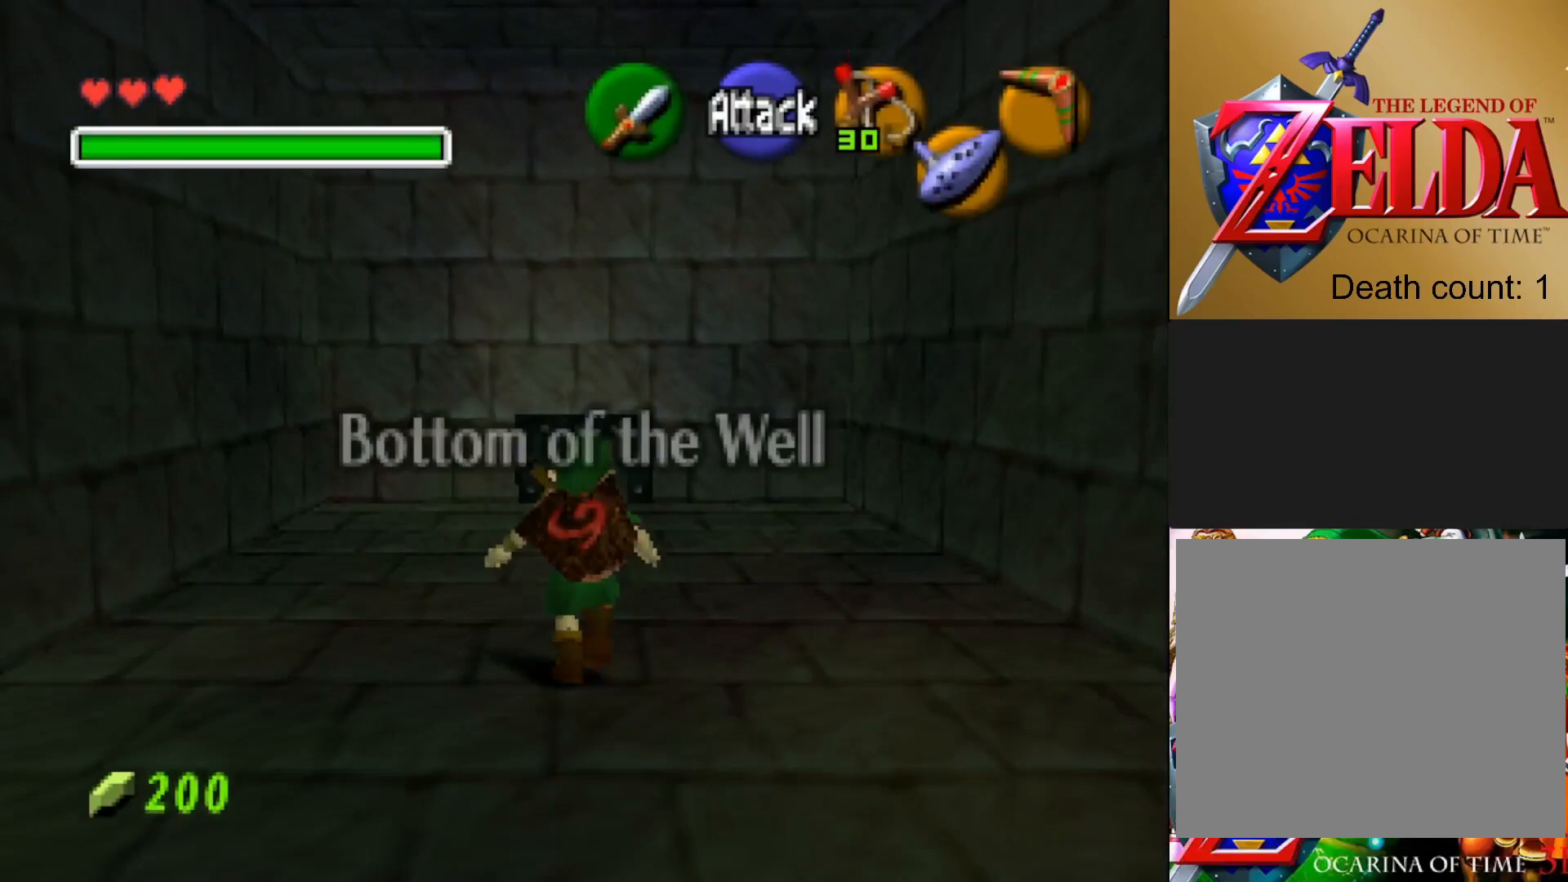
{"buttons": [], "left_stick": "up", "right_stick": "center", "events": []}
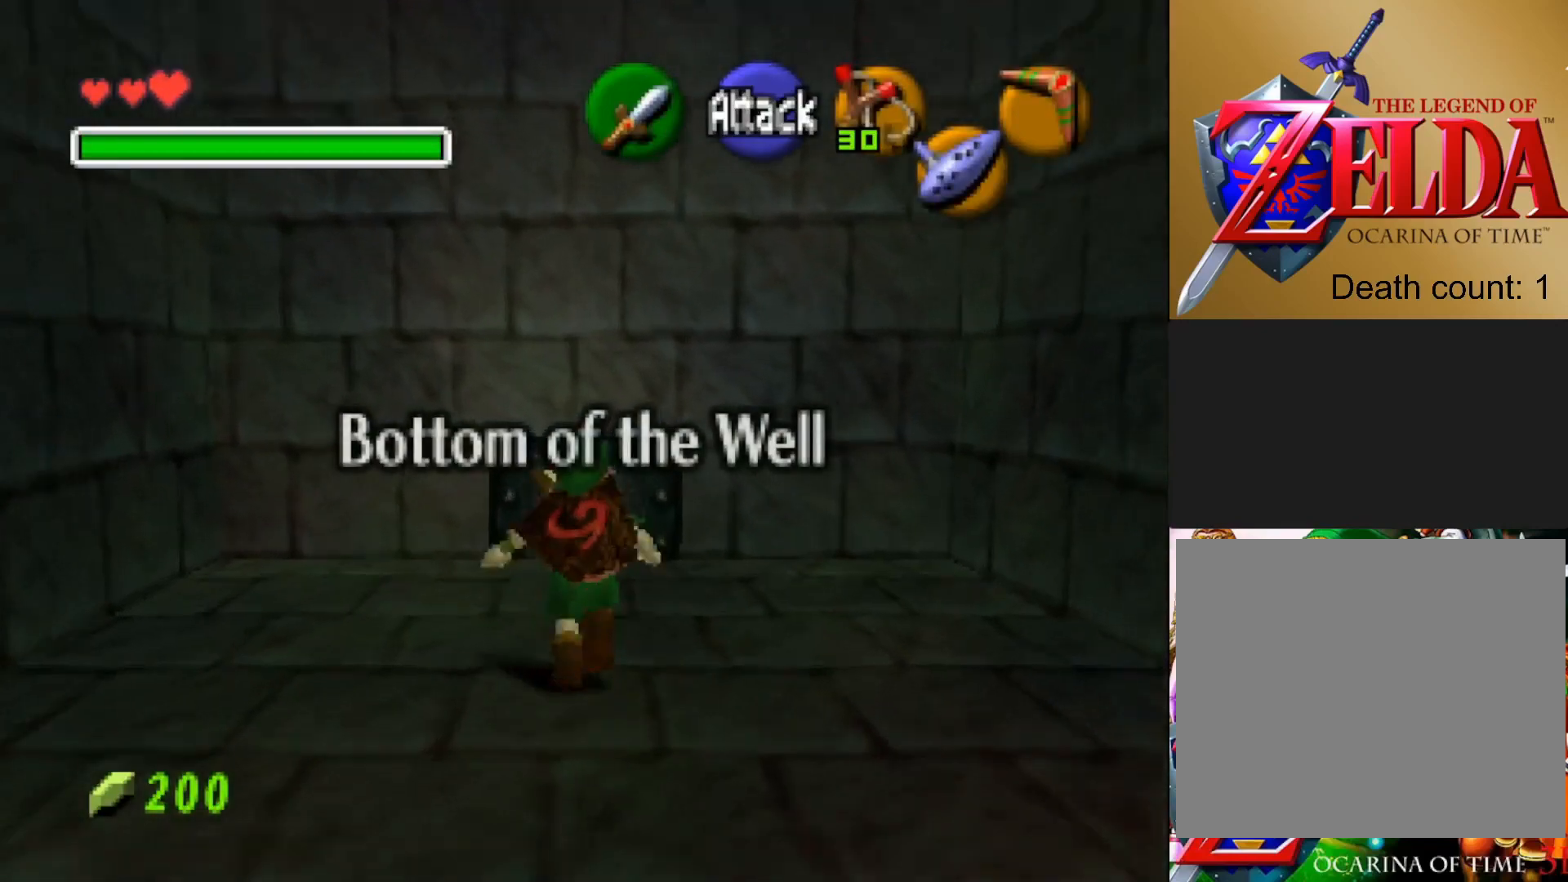
{"buttons": ["CROSS"], "left_stick": "up", "right_stick": "center", "events": [[400, "CROSS", "down"]]}
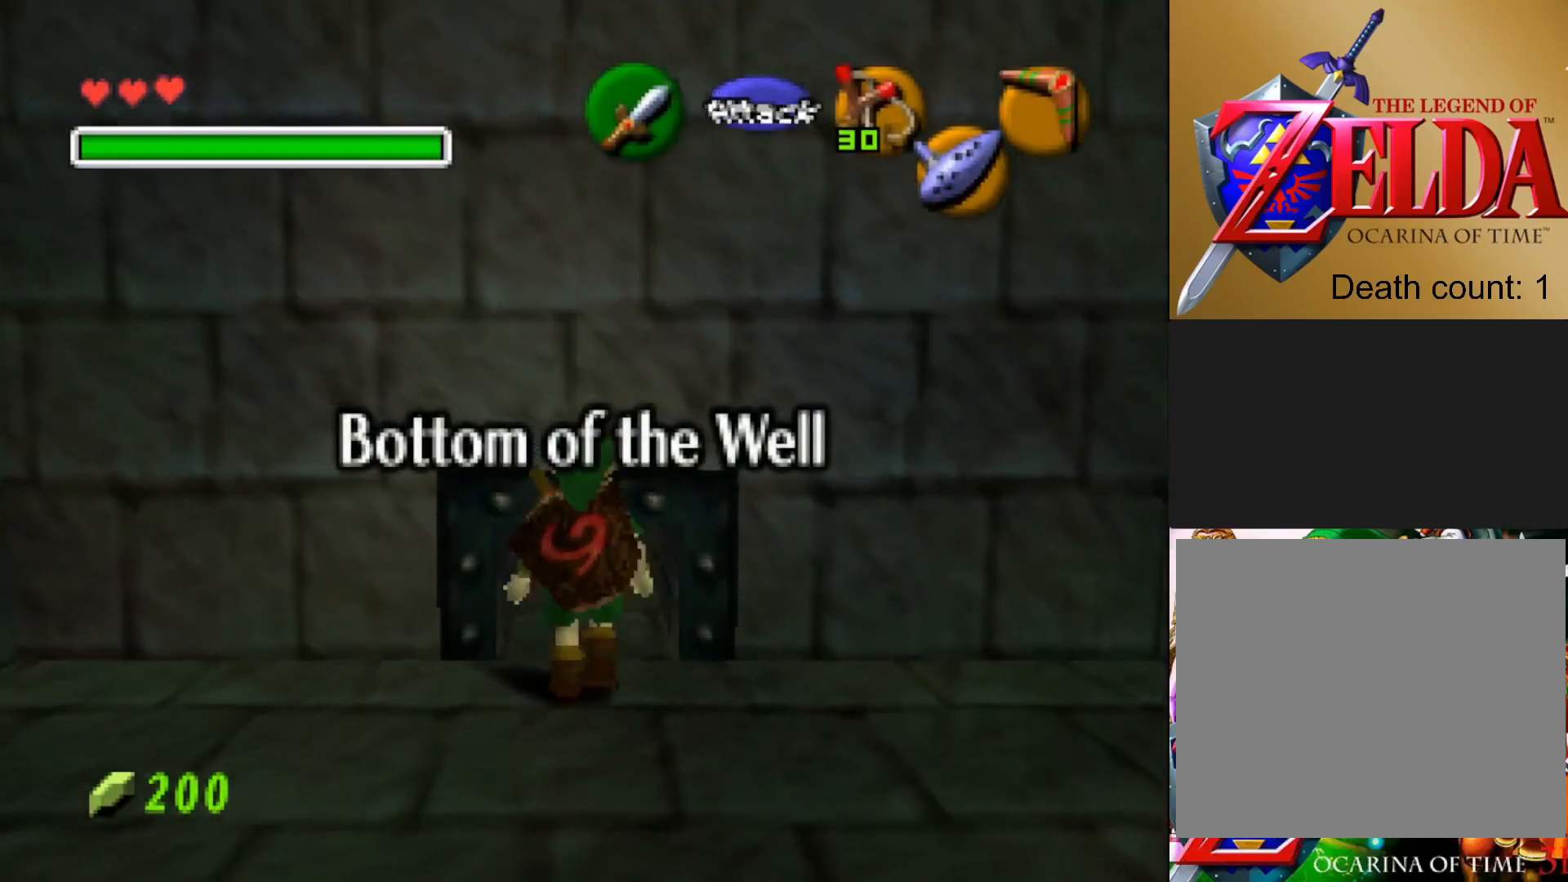
{"buttons": [], "left_stick": "up", "right_stick": "center", "events": [[33, "CROSS", "up"]]}
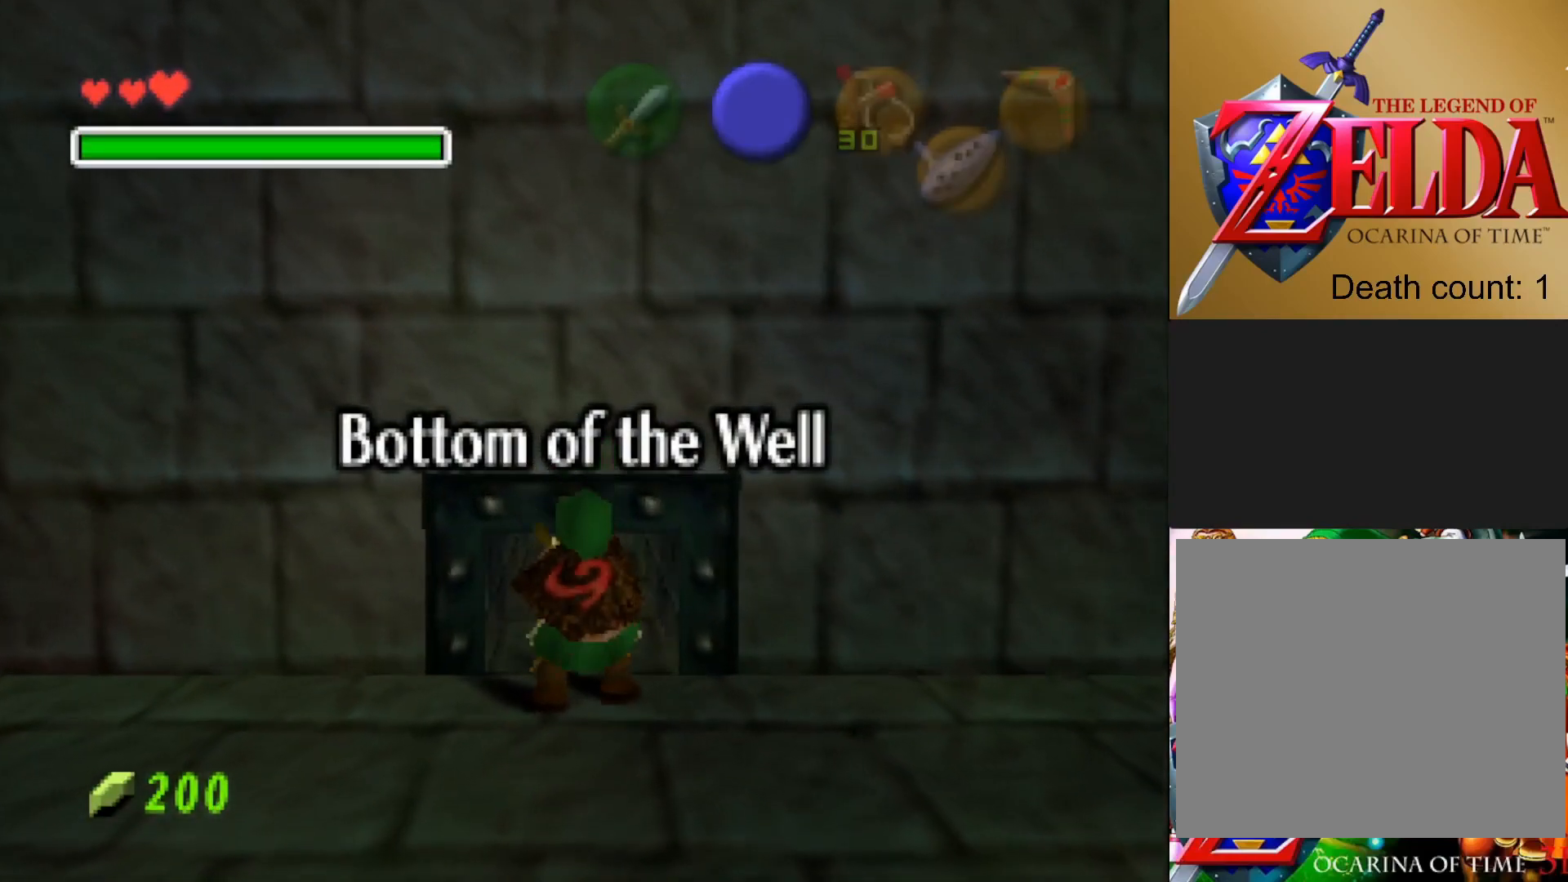
{"buttons": [], "left_stick": "up", "right_stick": "center", "events": []}
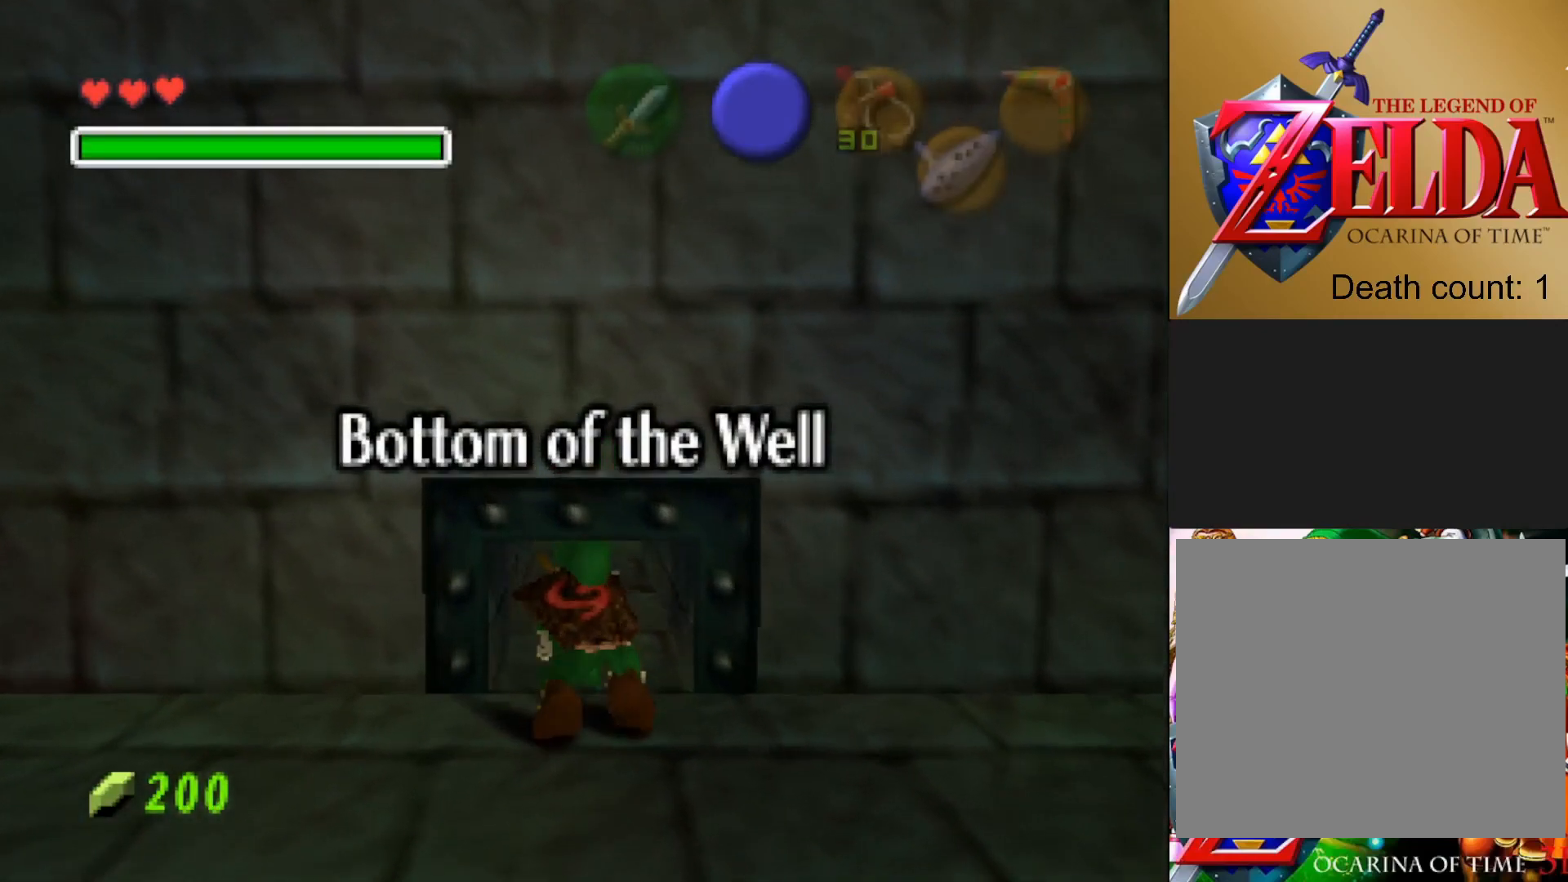
{"buttons": [], "left_stick": "up", "right_stick": "center", "events": []}
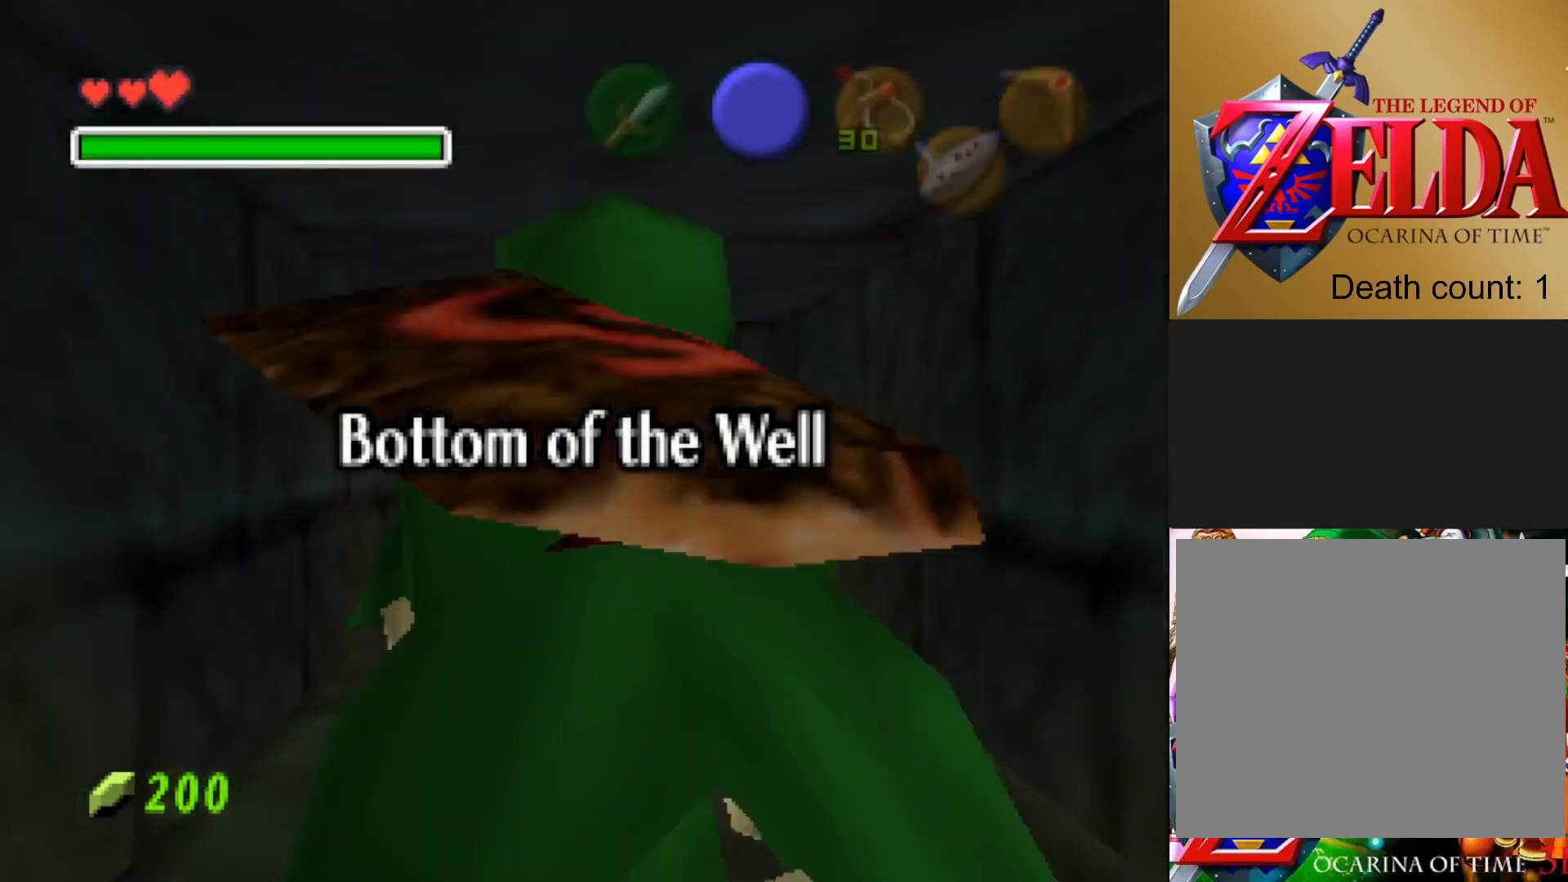
{"buttons": [], "left_stick": "up", "right_stick": "center", "events": []}
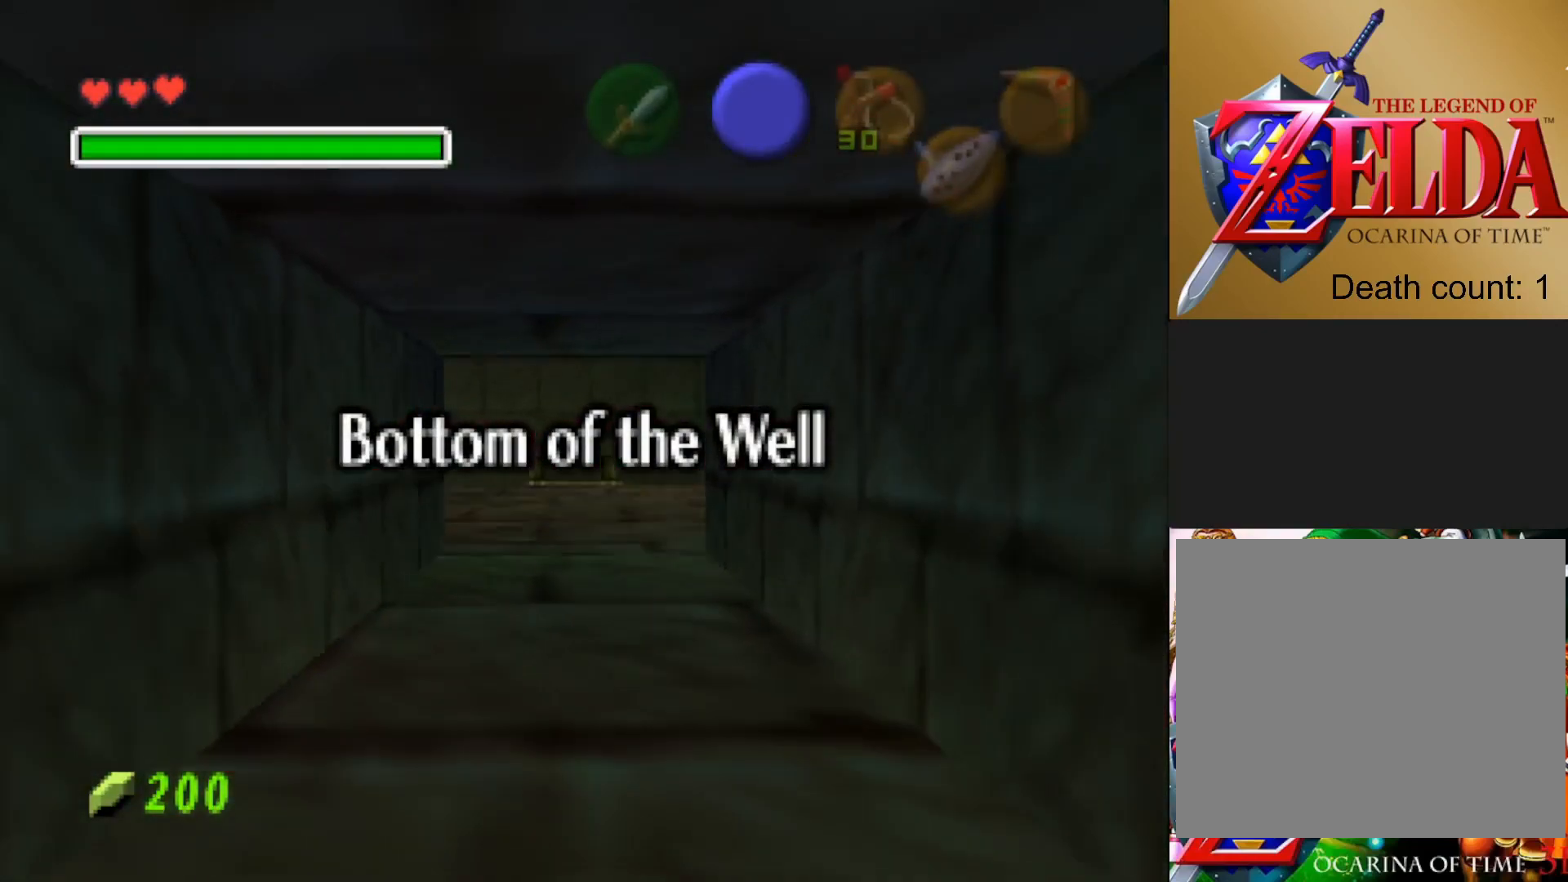
{"buttons": [], "left_stick": "up", "right_stick": "center", "events": []}
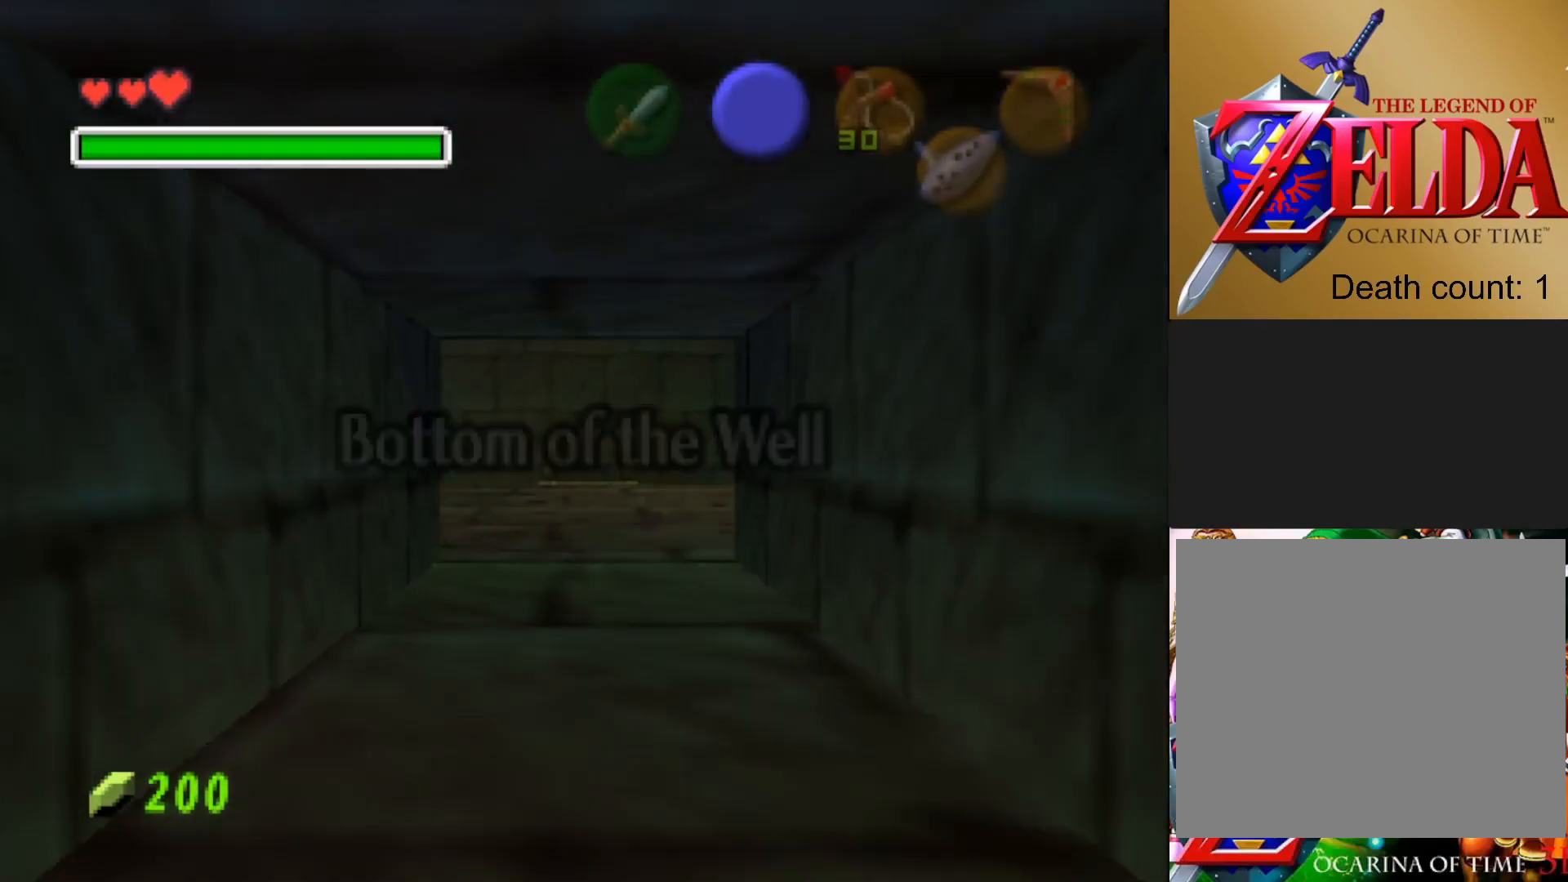
{"buttons": [], "left_stick": "up", "right_stick": "center", "events": []}
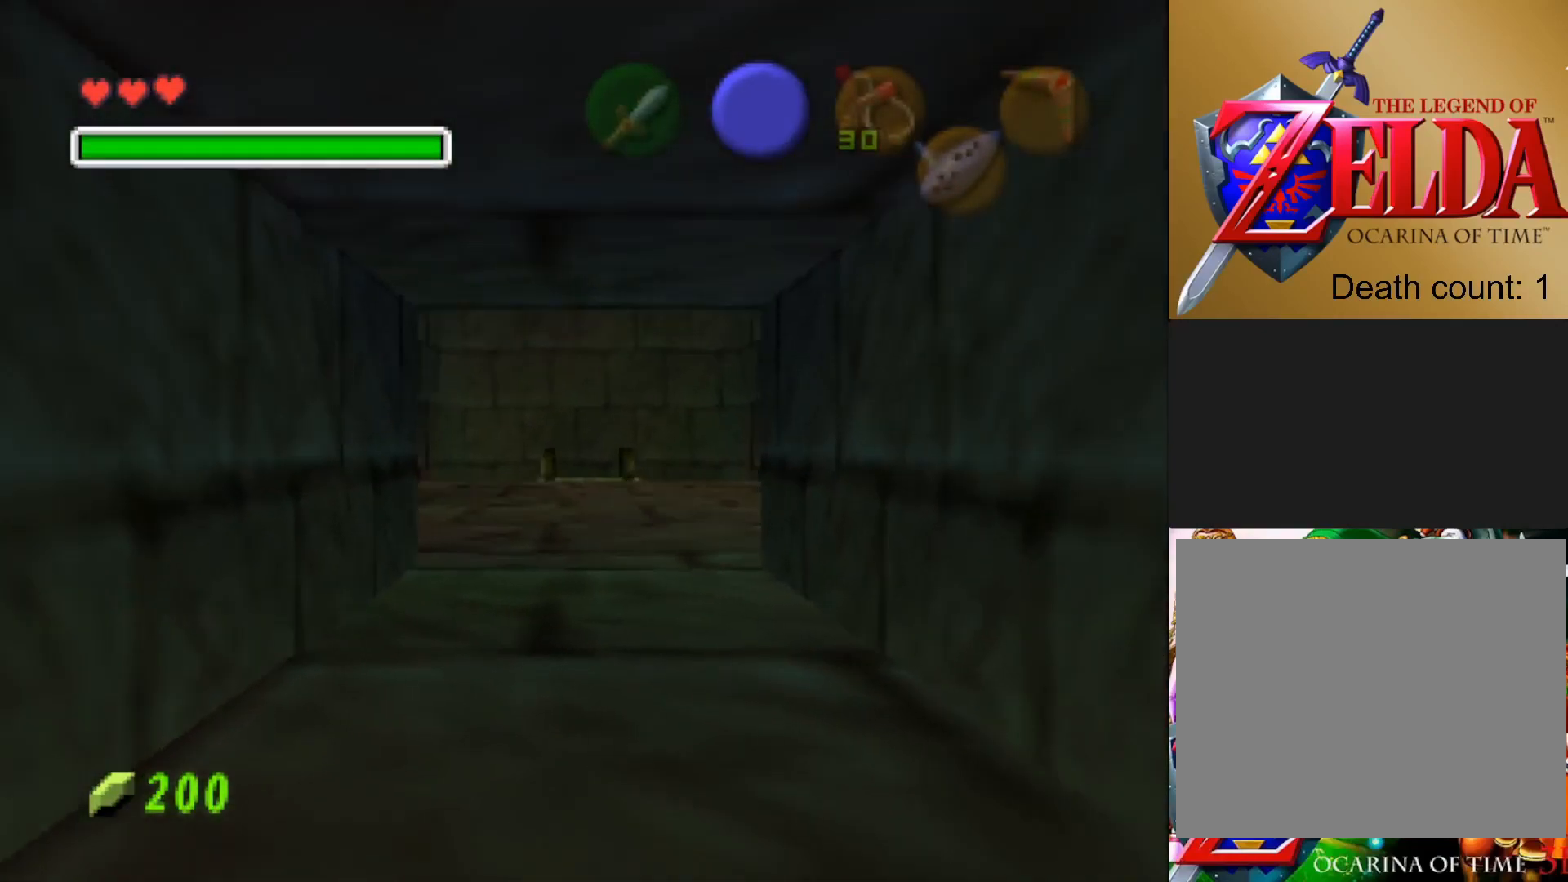
{"buttons": [], "left_stick": "up", "right_stick": "center", "events": []}
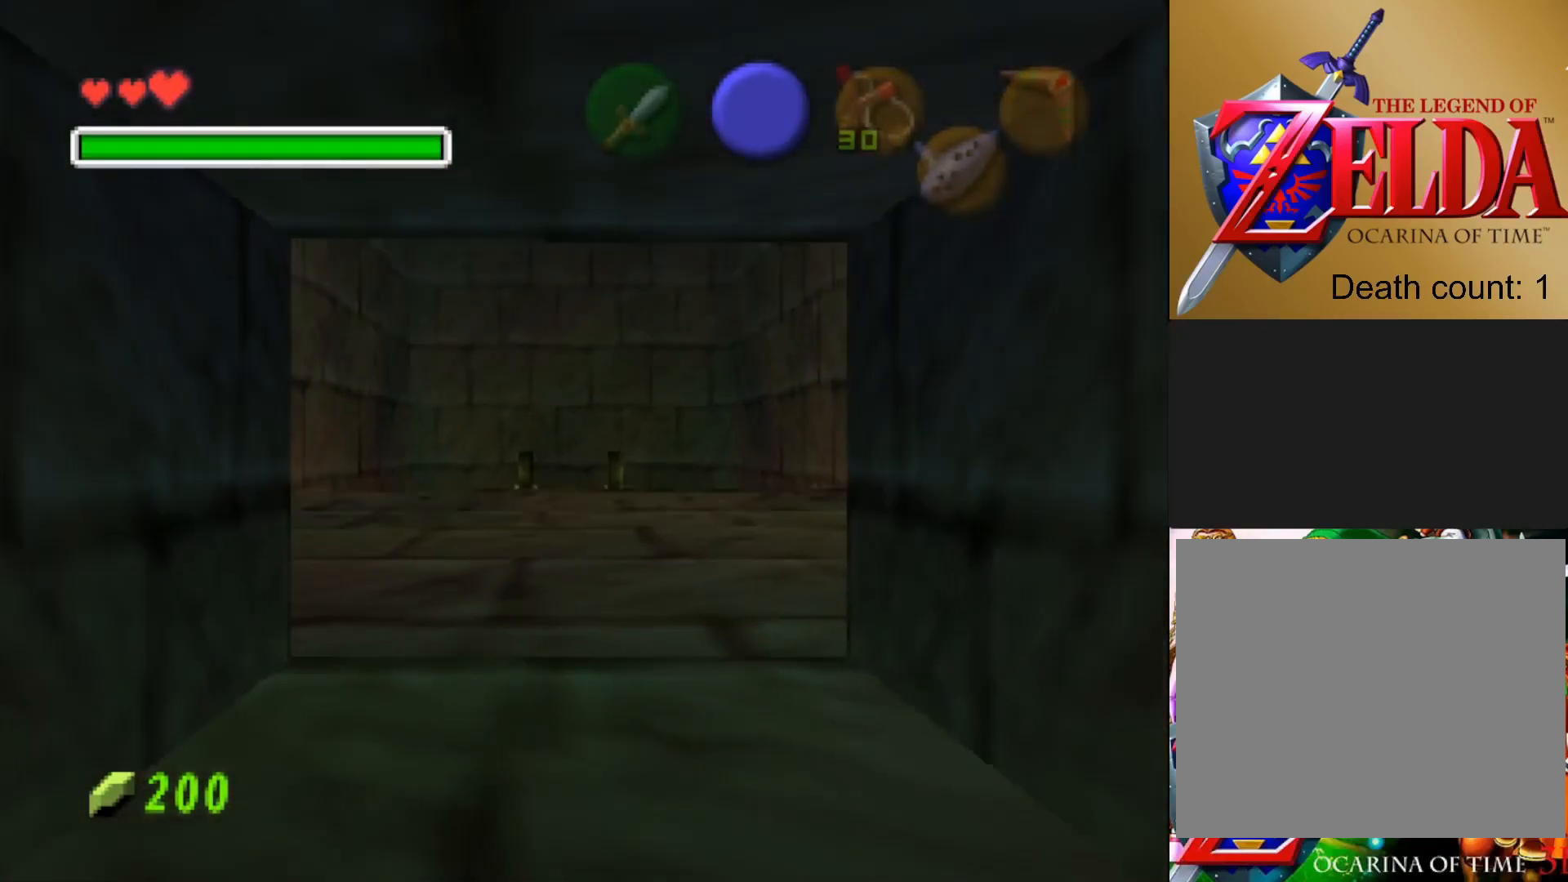
{"buttons": [], "left_stick": "up", "right_stick": "center", "events": []}
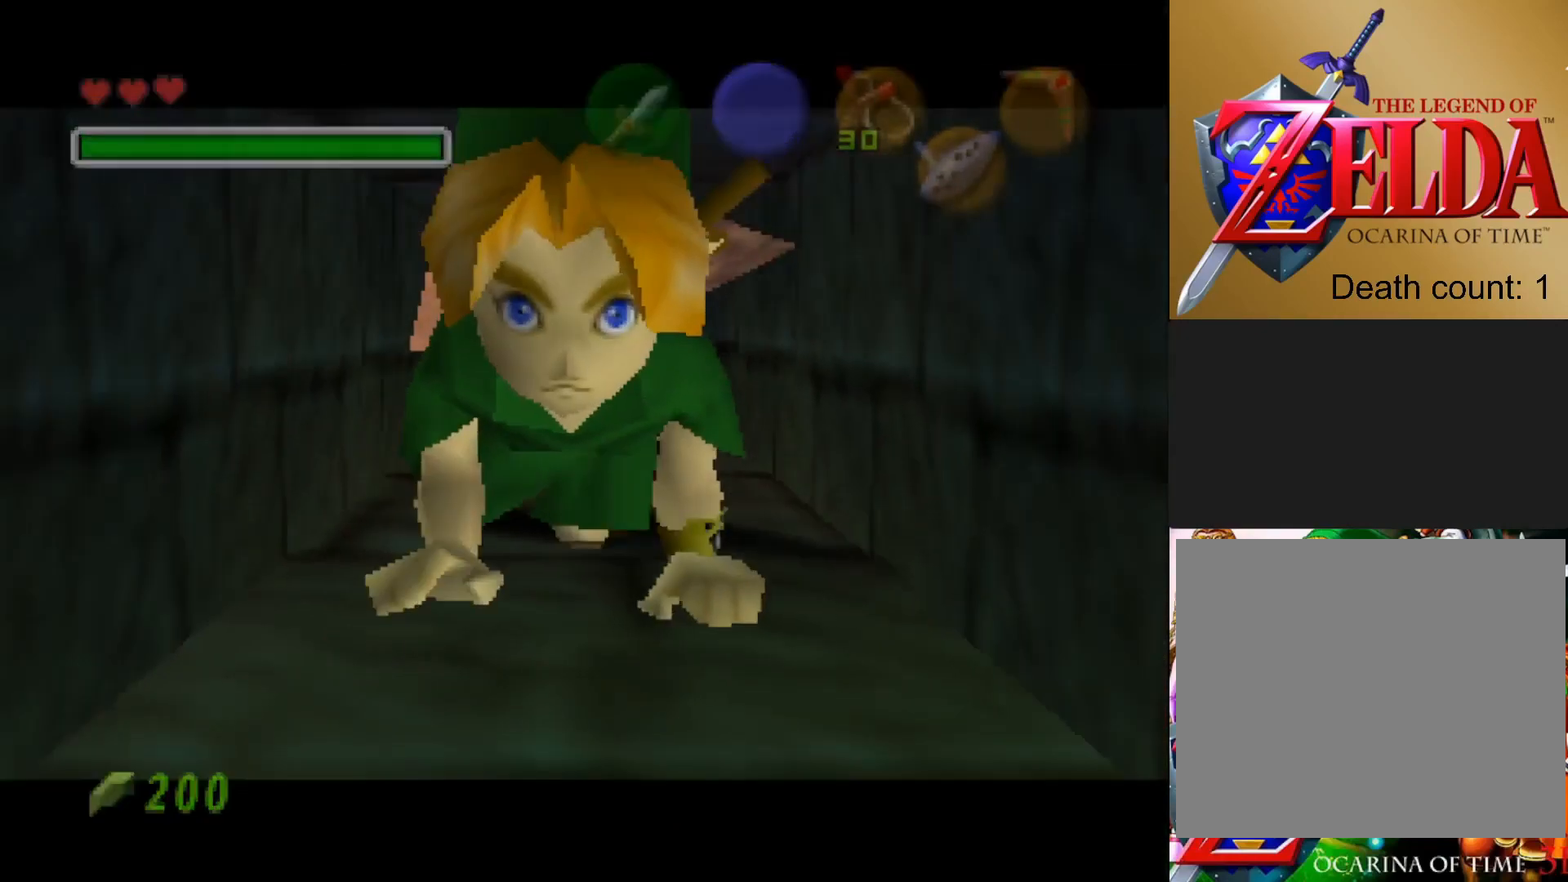
{"buttons": [], "left_stick": "up", "right_stick": "center", "events": []}
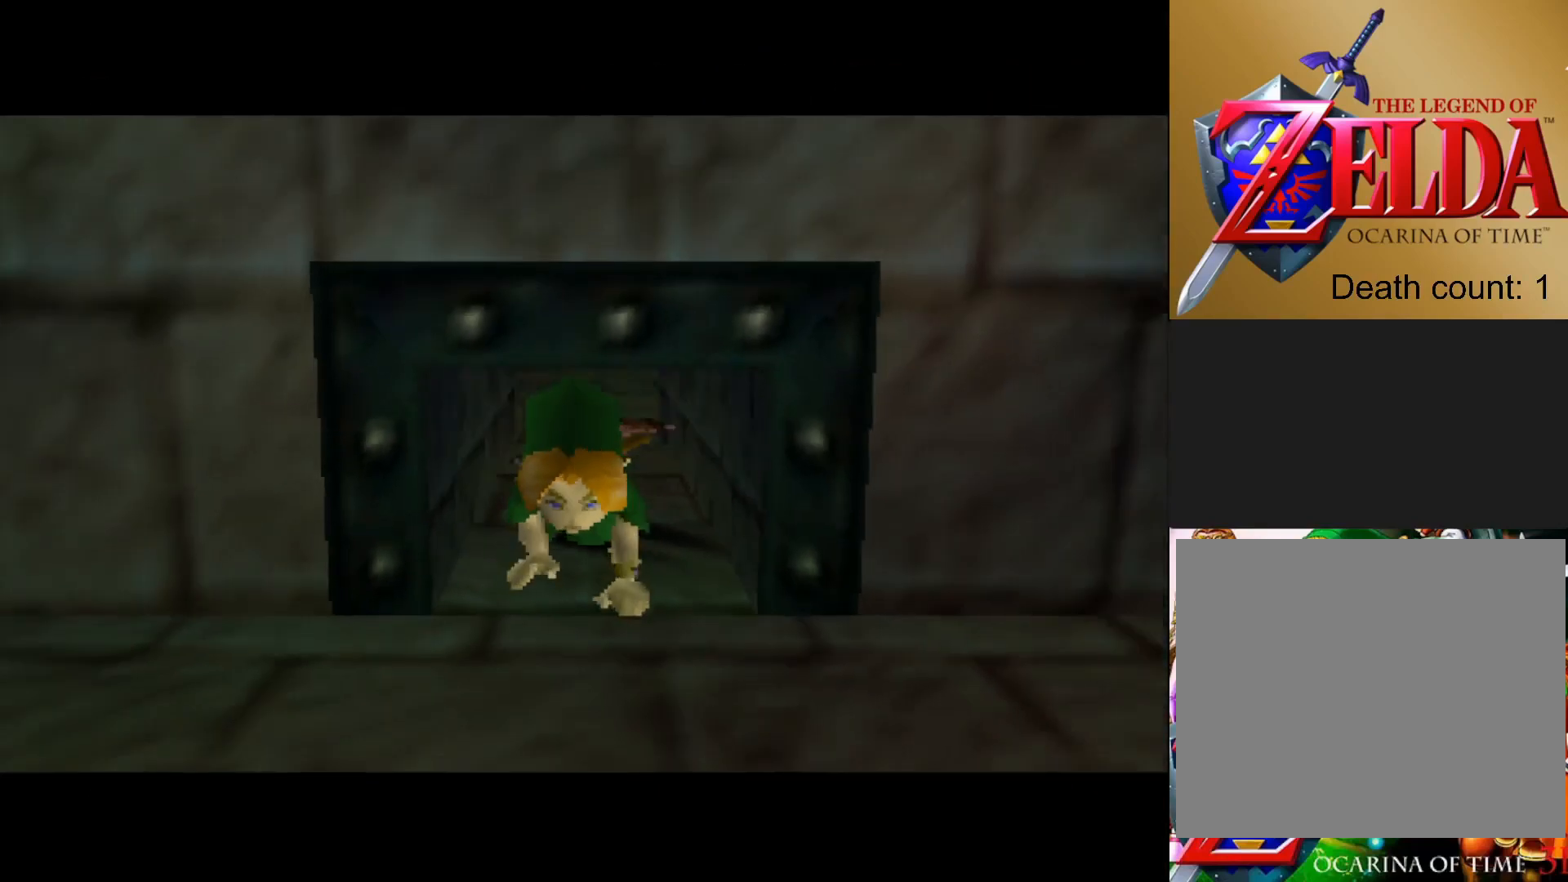
{"buttons": [], "left_stick": "center", "right_stick": "center", "events": [[83, "left_stick", "center"]]}
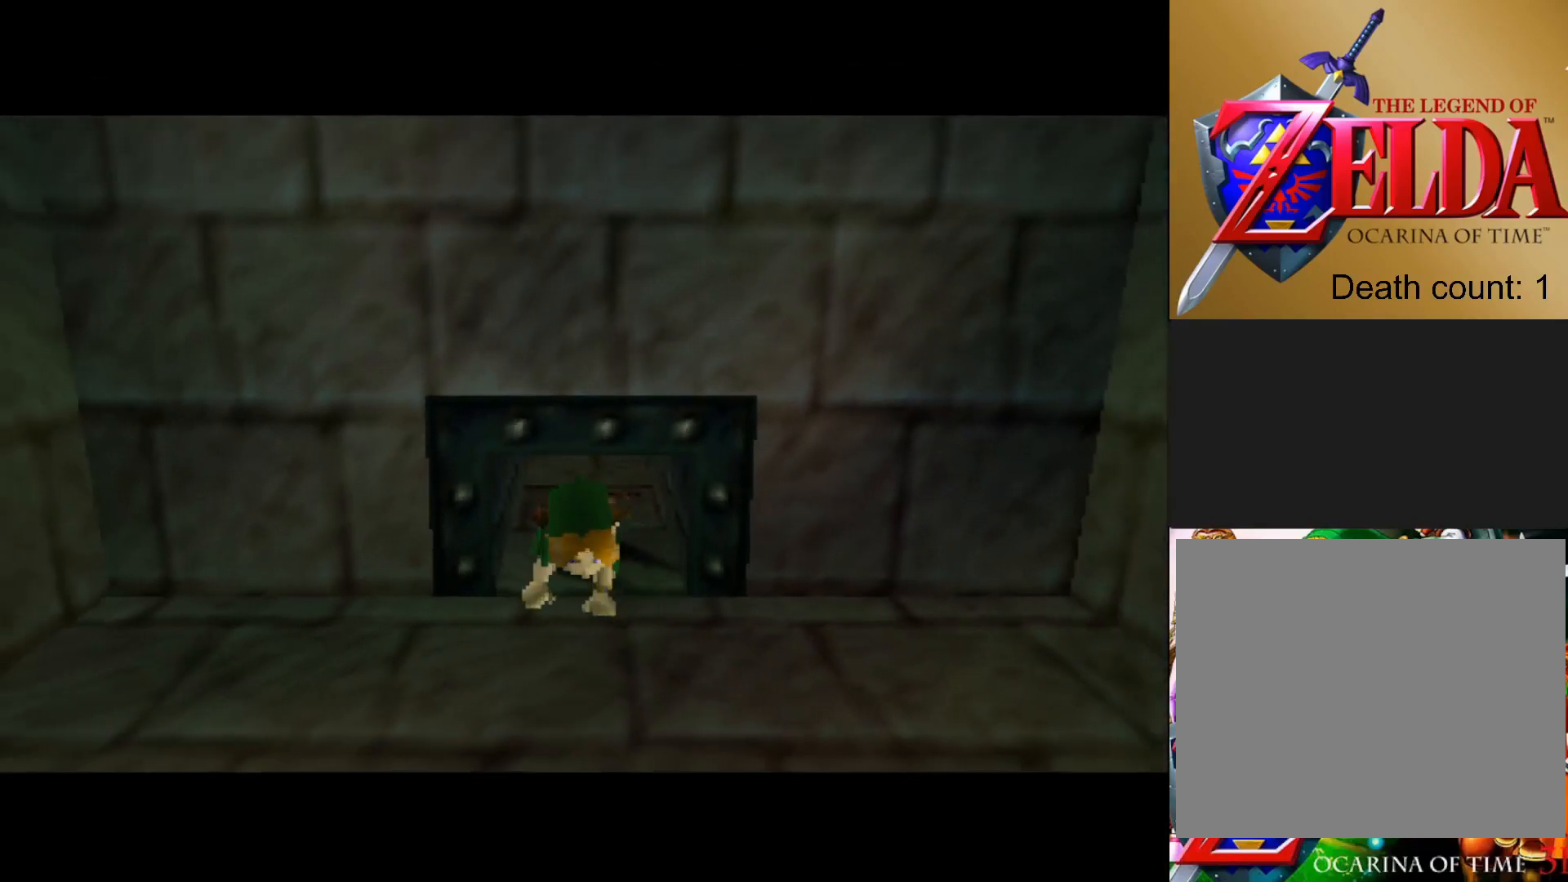
{"buttons": [], "left_stick": "center", "right_stick": "center", "events": []}
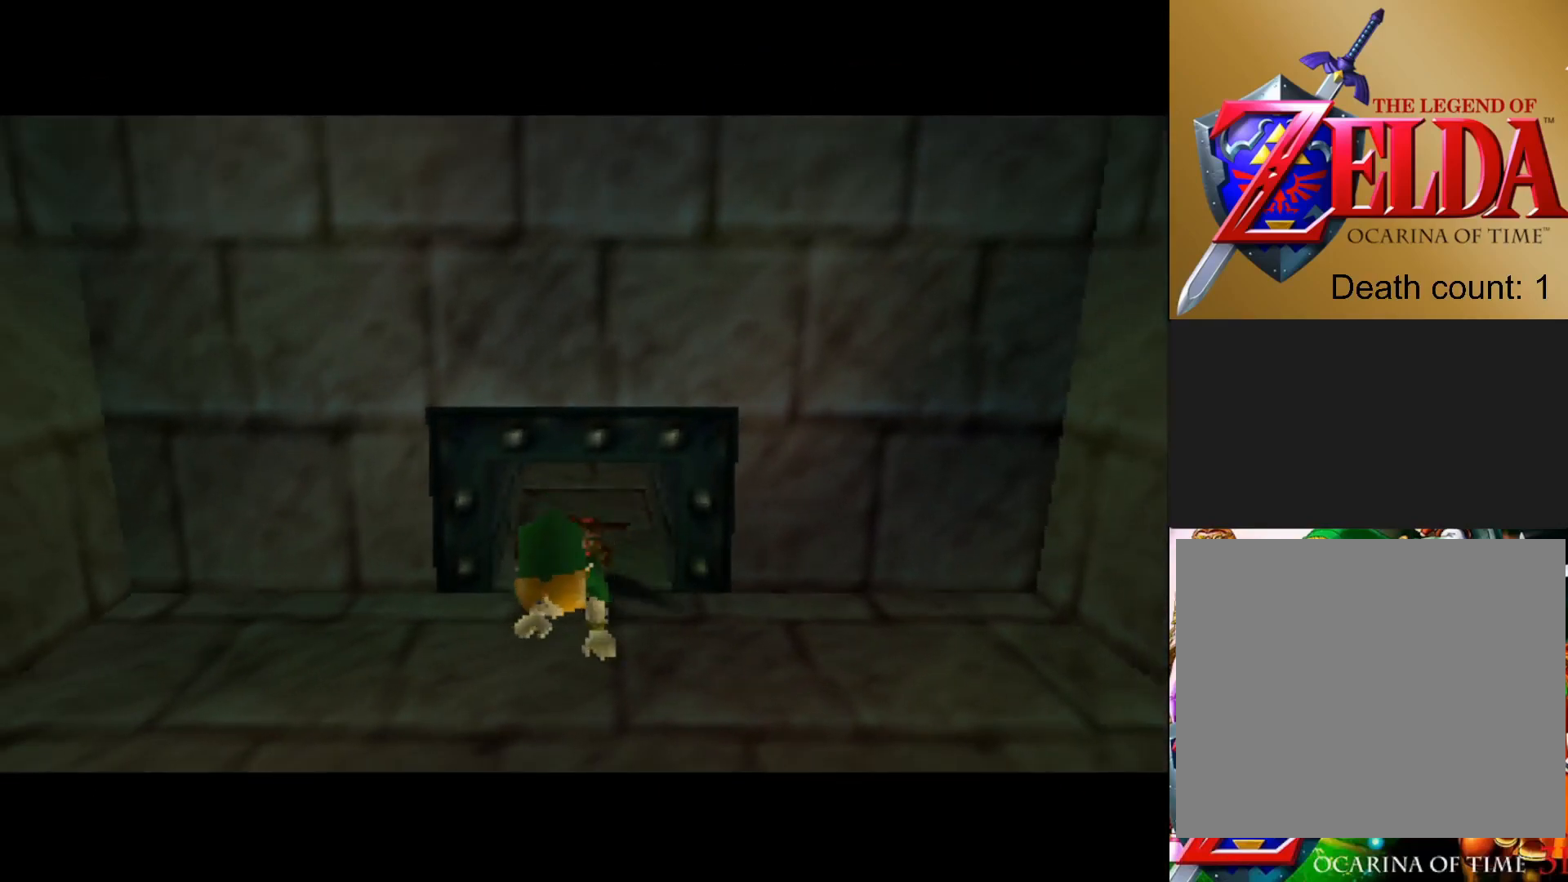
{"buttons": [], "left_stick": "center", "right_stick": "center", "events": []}
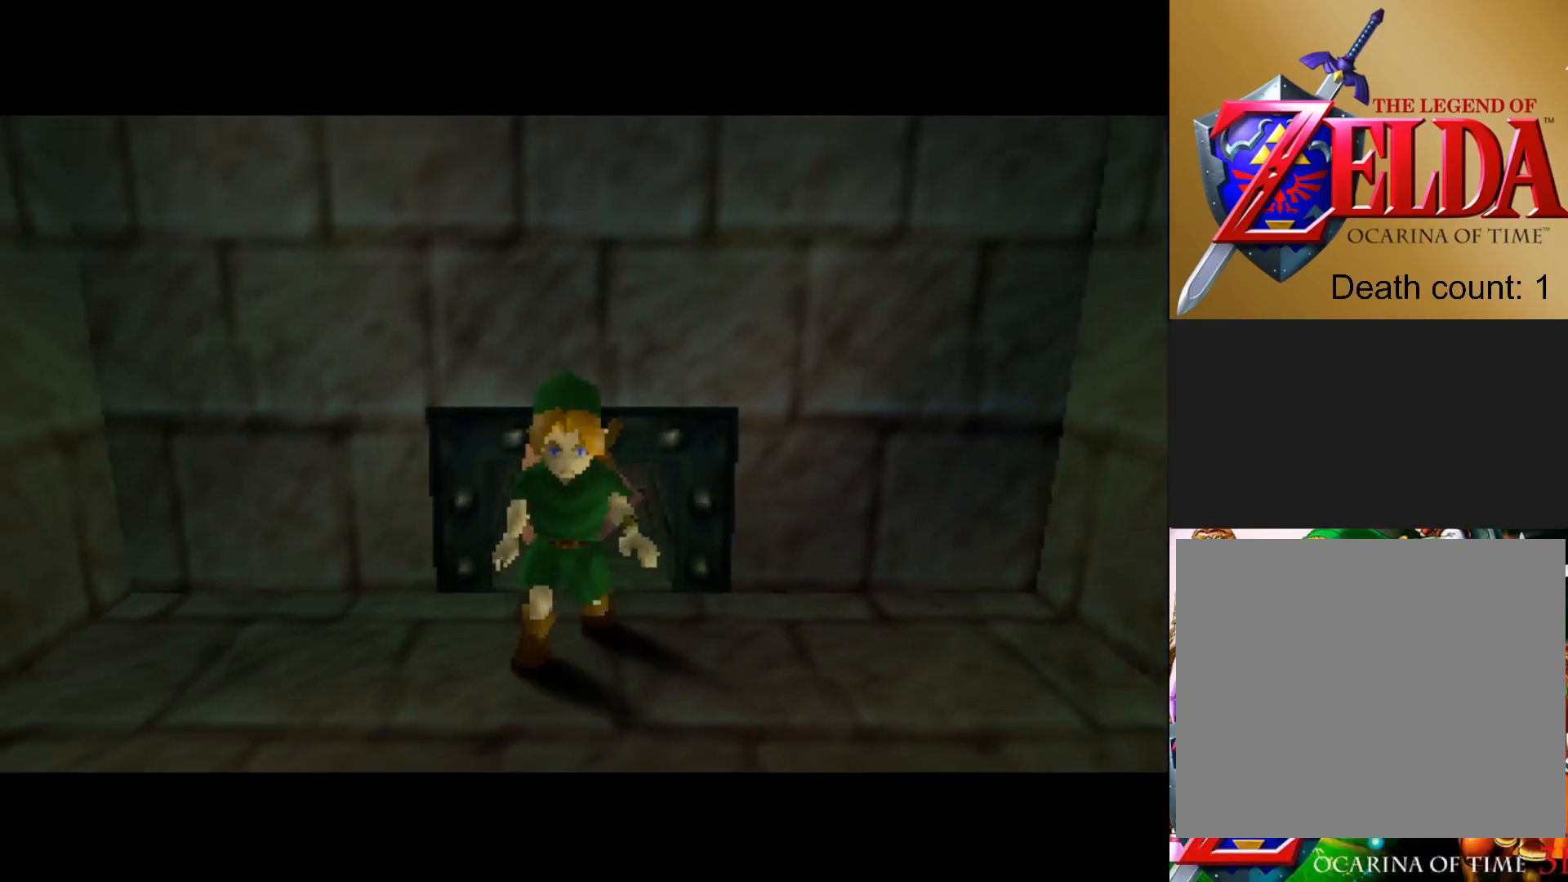
{"buttons": [], "left_stick": "center", "right_stick": "center", "events": []}
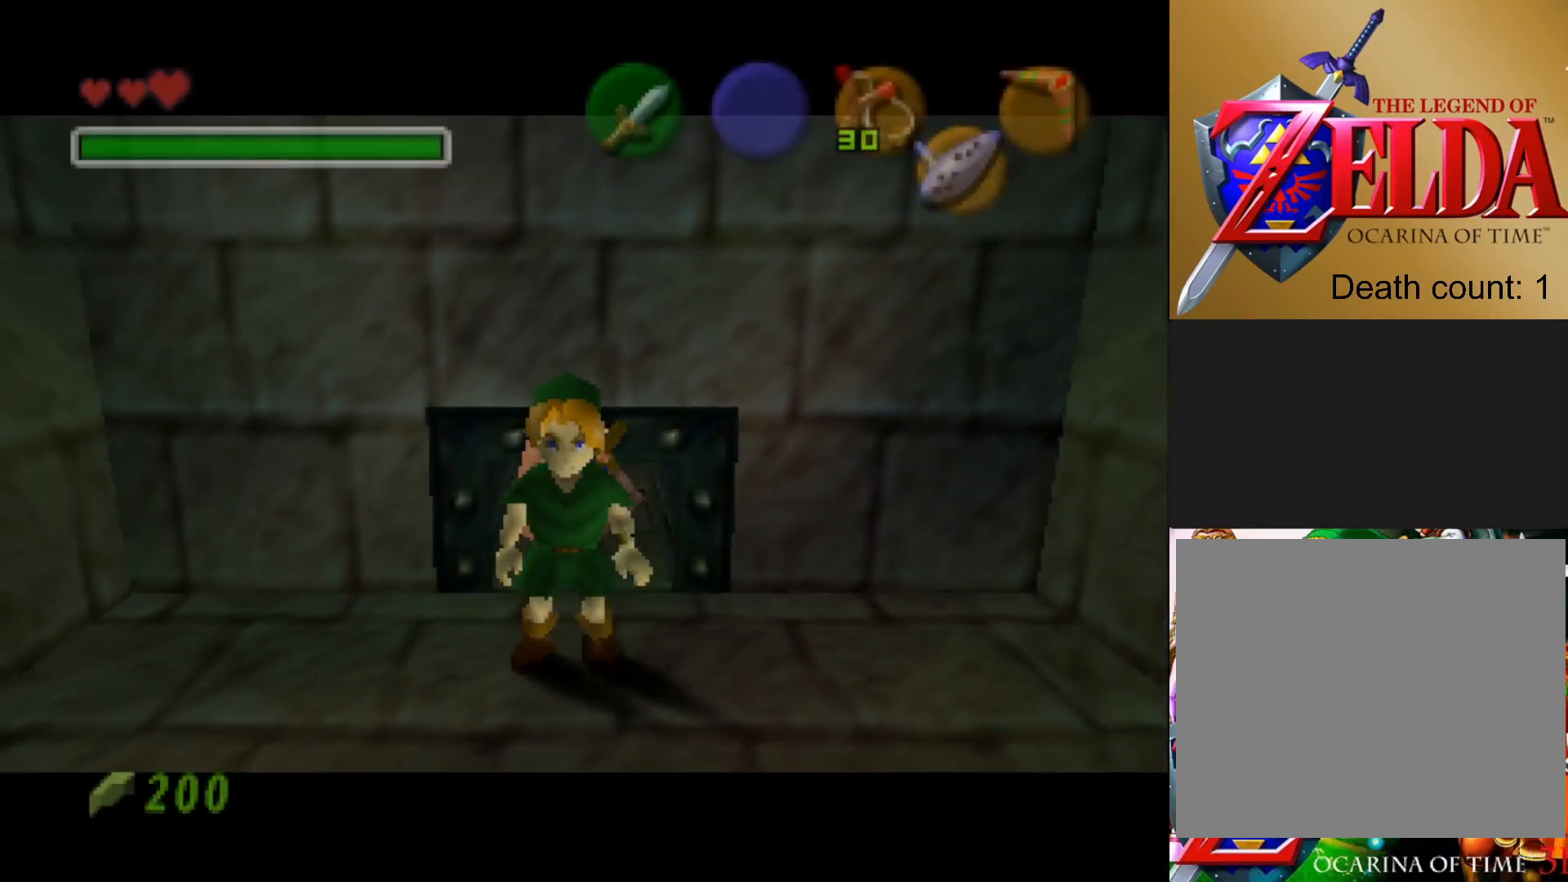
{"buttons": [], "left_stick": "center", "right_stick": "center", "events": [[150, "L2", "down"], [350, "L2", "up"]]}
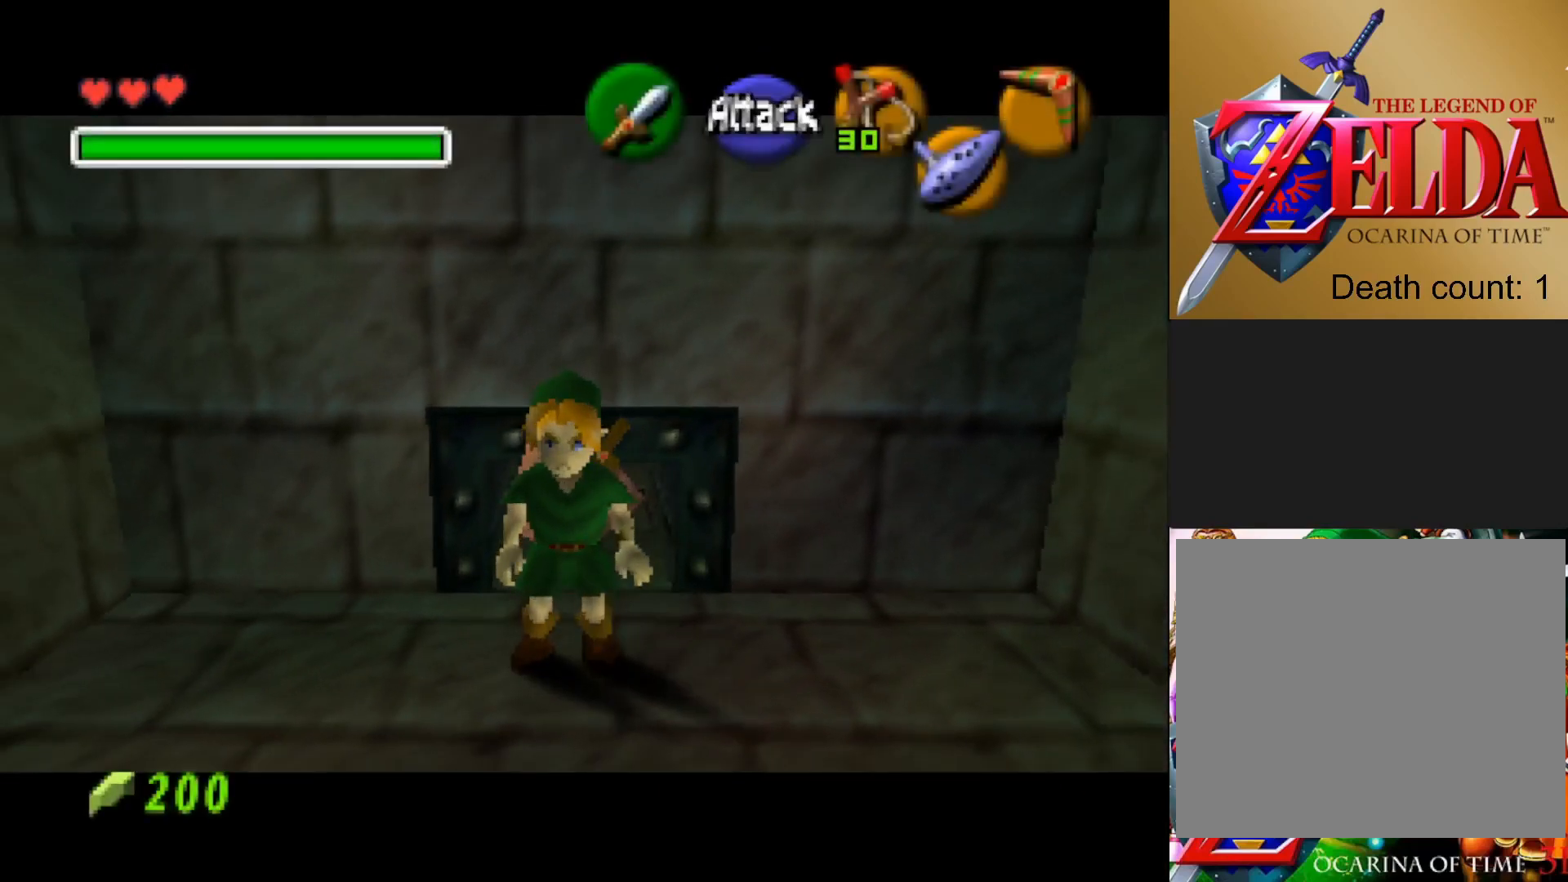
{"buttons": [], "left_stick": "down", "right_stick": "center", "events": [[300, "left_stick", "down"]]}
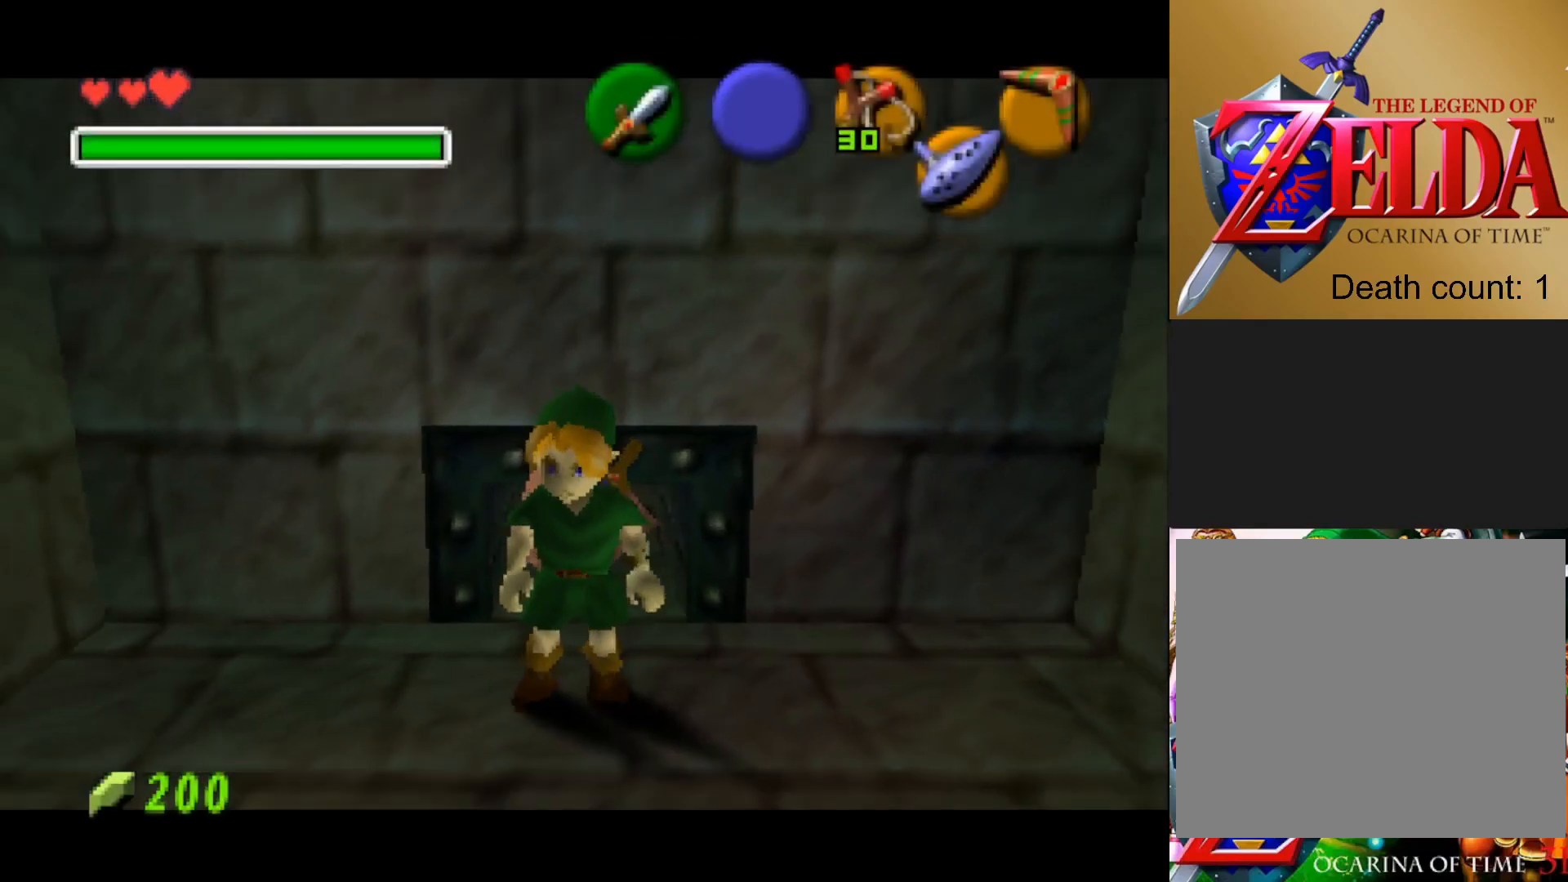
{"buttons": ["L2"], "left_stick": "center", "right_stick": "center", "events": [[200, "left_stick", "center"], [333, "L2", "down"]]}
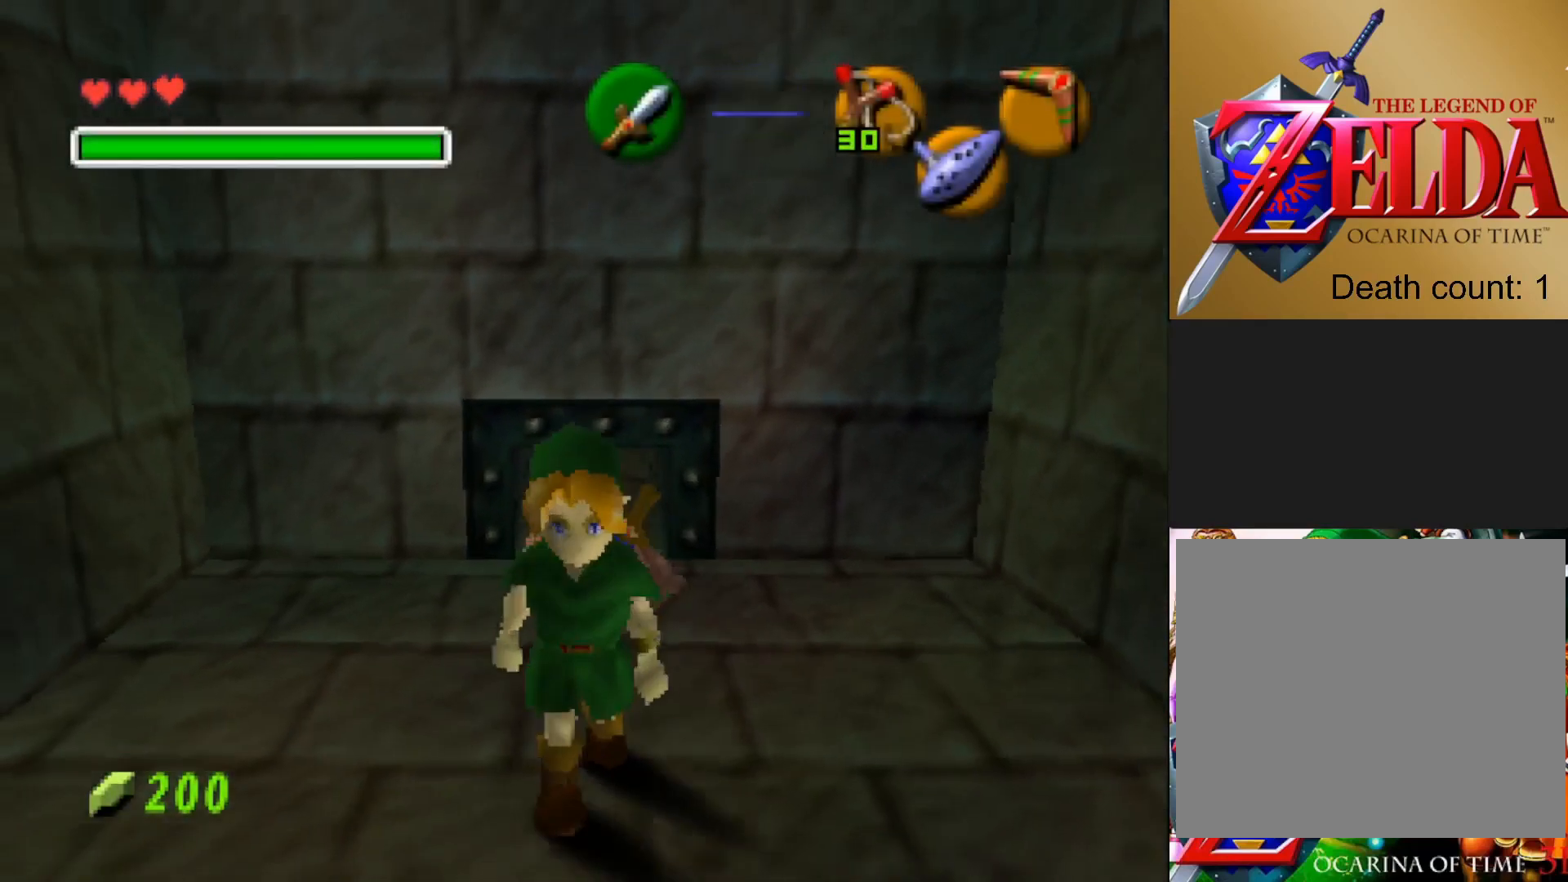
{"buttons": [], "left_stick": "up", "right_stick": "center", "events": [[33, "L2", "up"], [433, "left_stick", "up"]]}
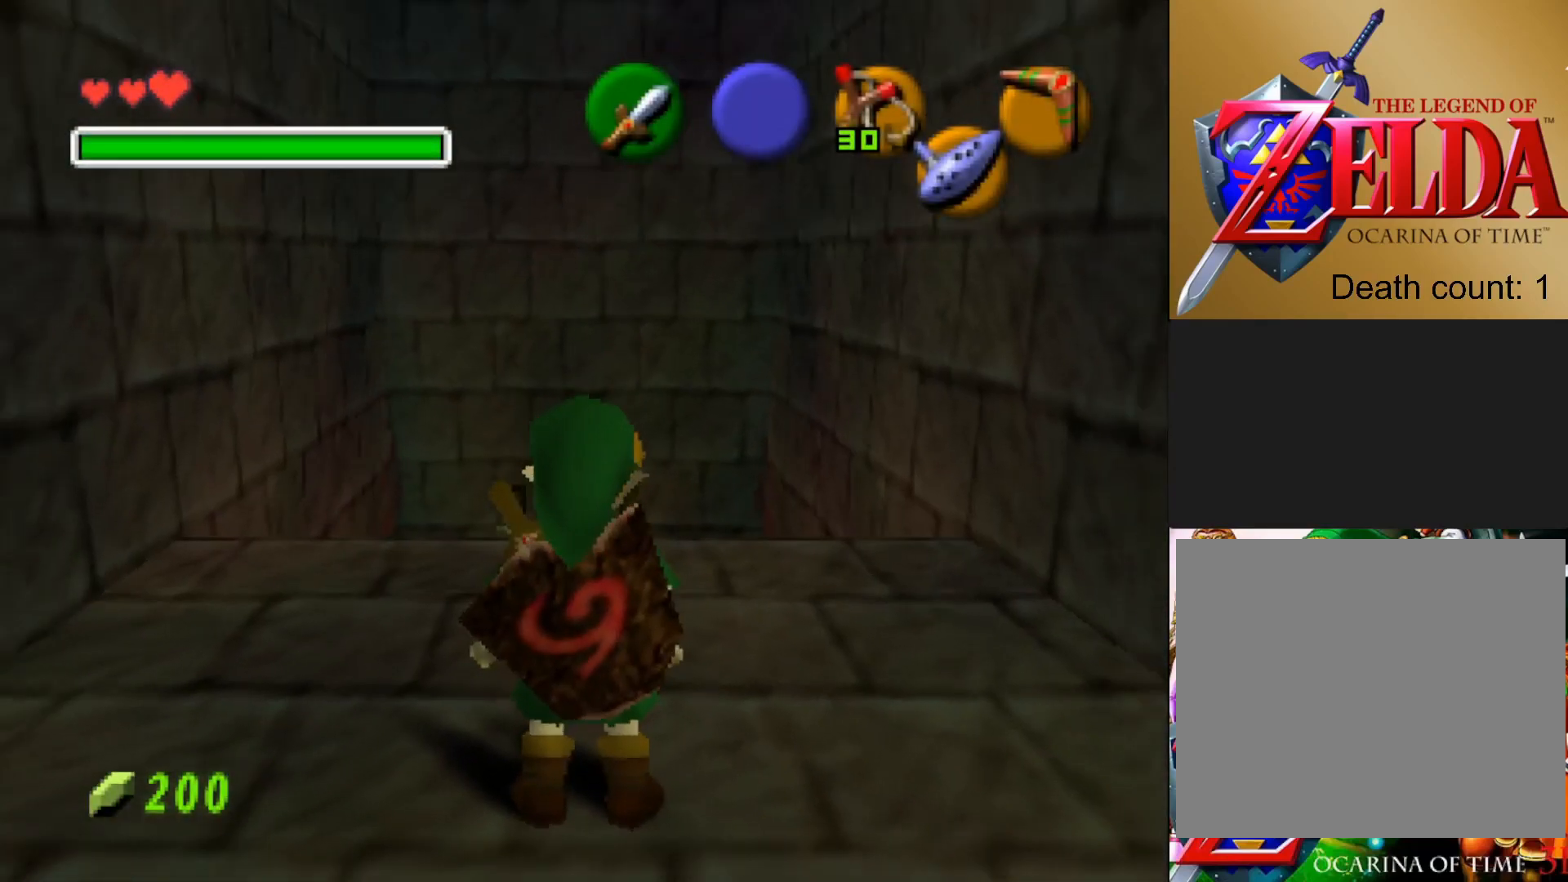
{"buttons": [], "left_stick": "up", "right_stick": "center", "events": [[167, "left_stick", "up-right"], [367, "left_stick", "up"]]}
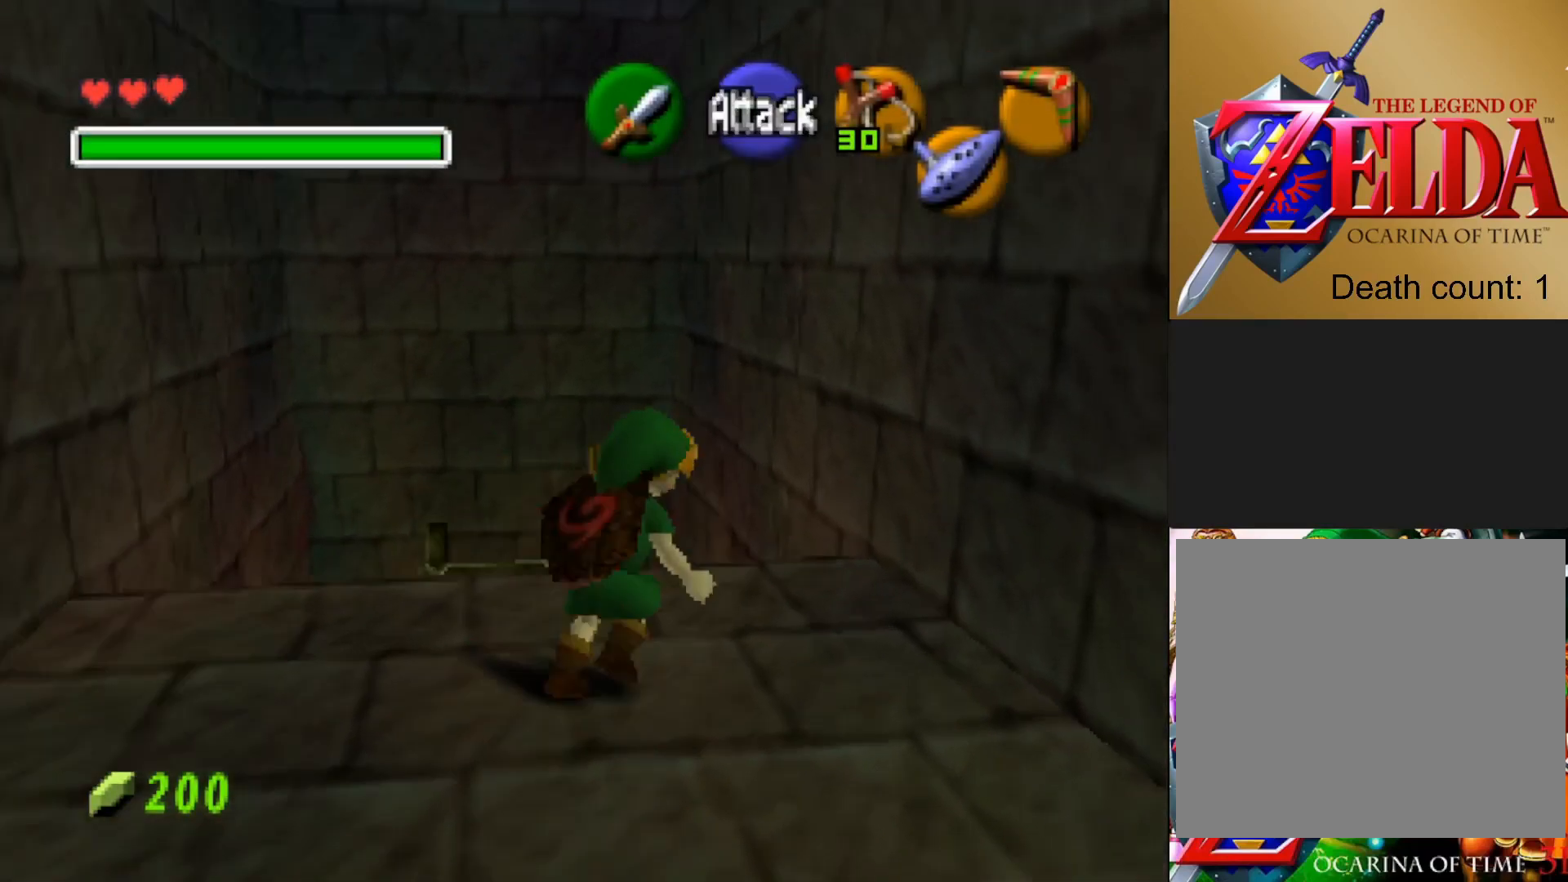
{"buttons": [], "left_stick": "center", "right_stick": "center", "events": [[417, "left_stick", "center"]]}
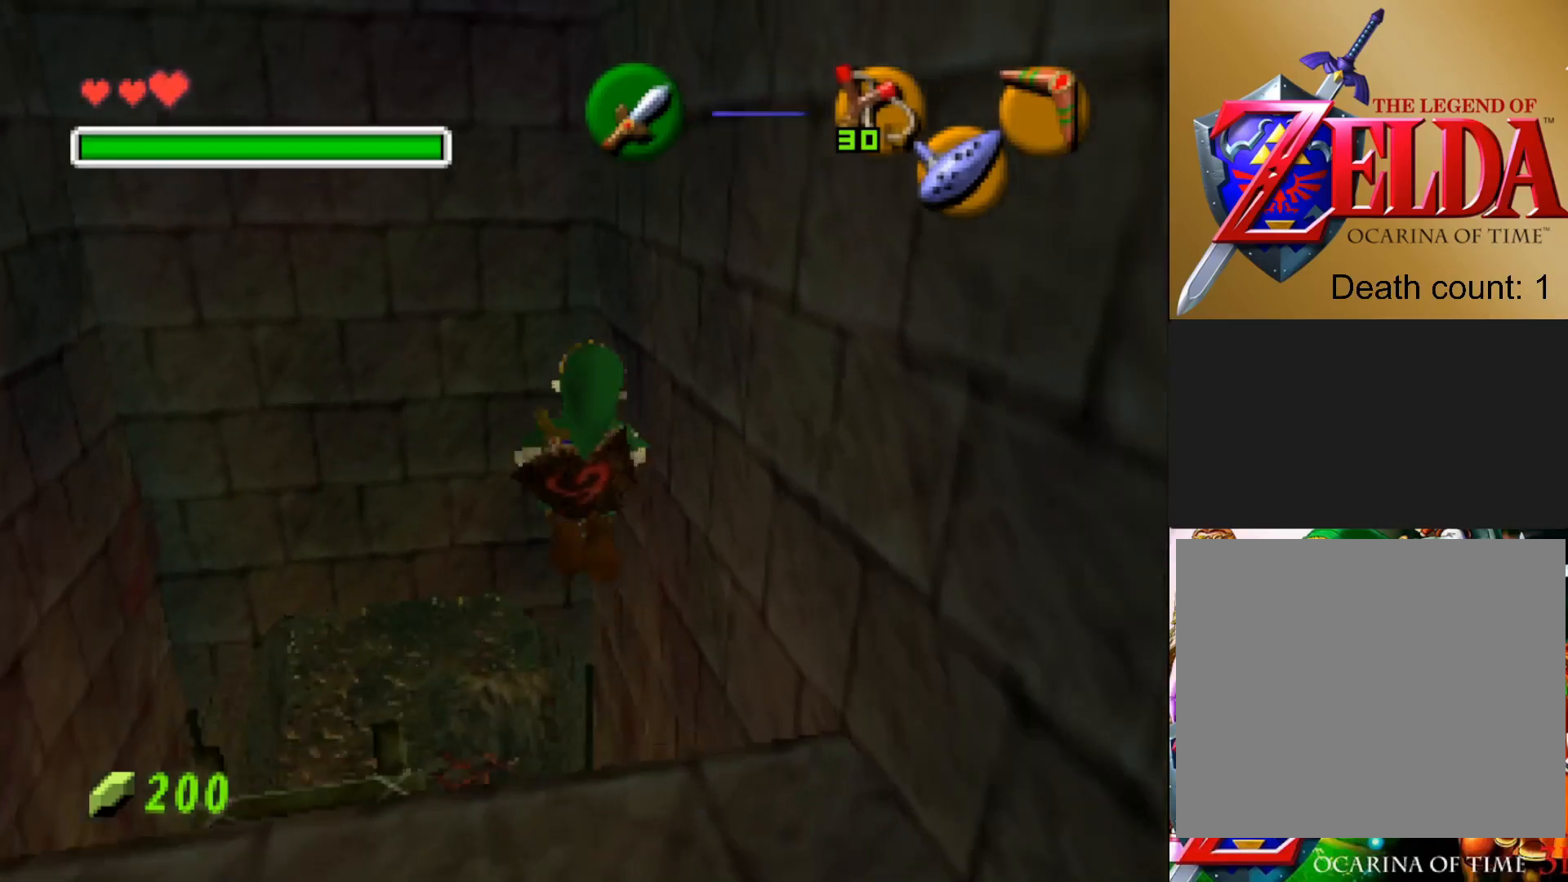
{"buttons": [], "left_stick": "down", "right_stick": "center", "events": [[100, "left_stick", "down"]]}
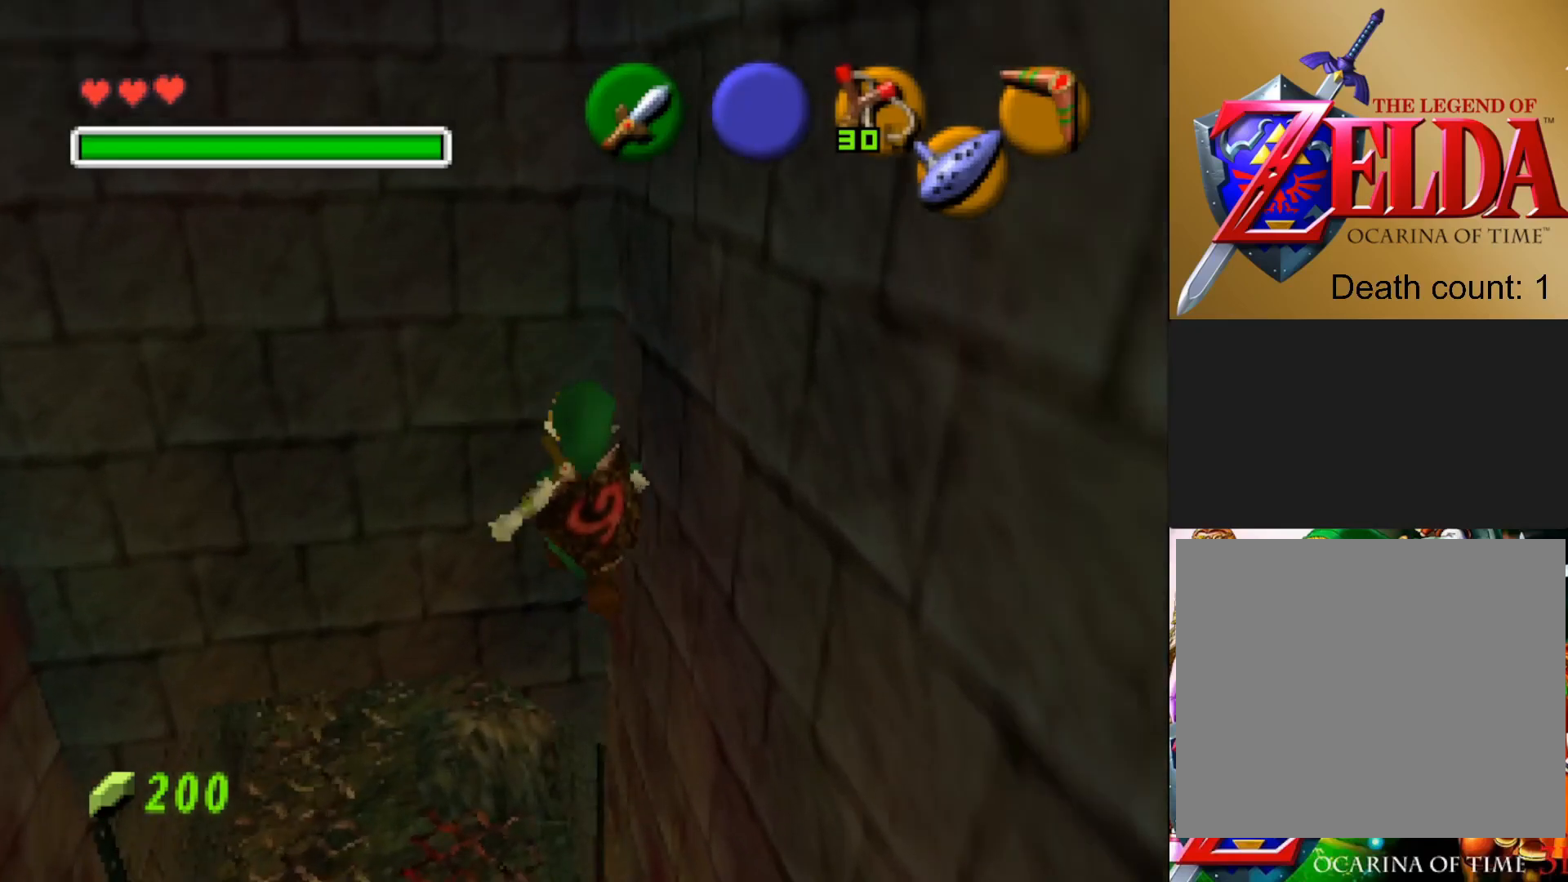
{"buttons": [], "left_stick": "up", "right_stick": "center", "events": [[133, "left_stick", "center"], [300, "left_stick", "up"]]}